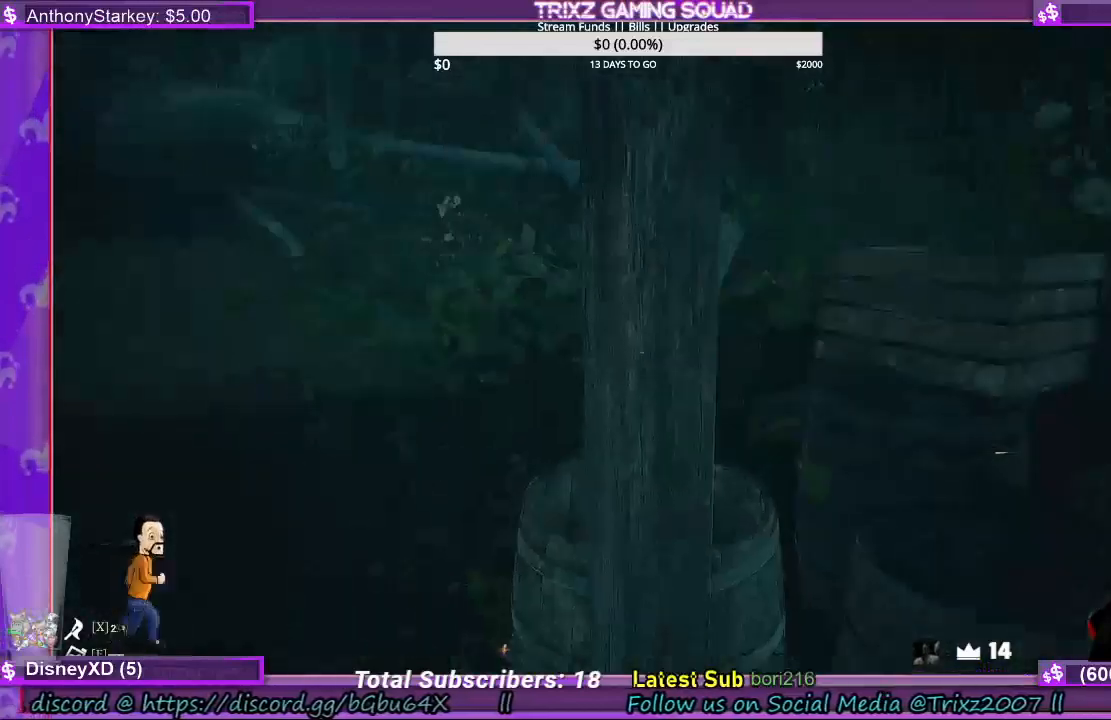
Gameplay with keyboard and mouse; each line is a JSON object with the keys and mouse buttons held at the frame after it. "events" lists presses ("down") and releases ("up") of "a", "ctrl", "d", "e", "f", "q", "r", "s", "shift", "space", "tab", "w", "mouse_left", "mouse_wheel", "mouse_right", "mouse_mb4" and "mouse_mb5" between this image and that frame as [ms after this image, input, new state], when the widget could be followed in between. "mouse_left", "mouse_wheel", "mouse_right", "mouse_mb4", "mouse_mb5" = the "left", "wheel", "right", "mb4", "mb5" buttons of the "mouse" list. No other keys are recorded. "wheel" means that the mouse wheel is clicked or scrolled. Mouse movement is not recorded.
{"keys": ["shift", "w"], "mouse": [], "events": [[33, "shift", "down"]]}
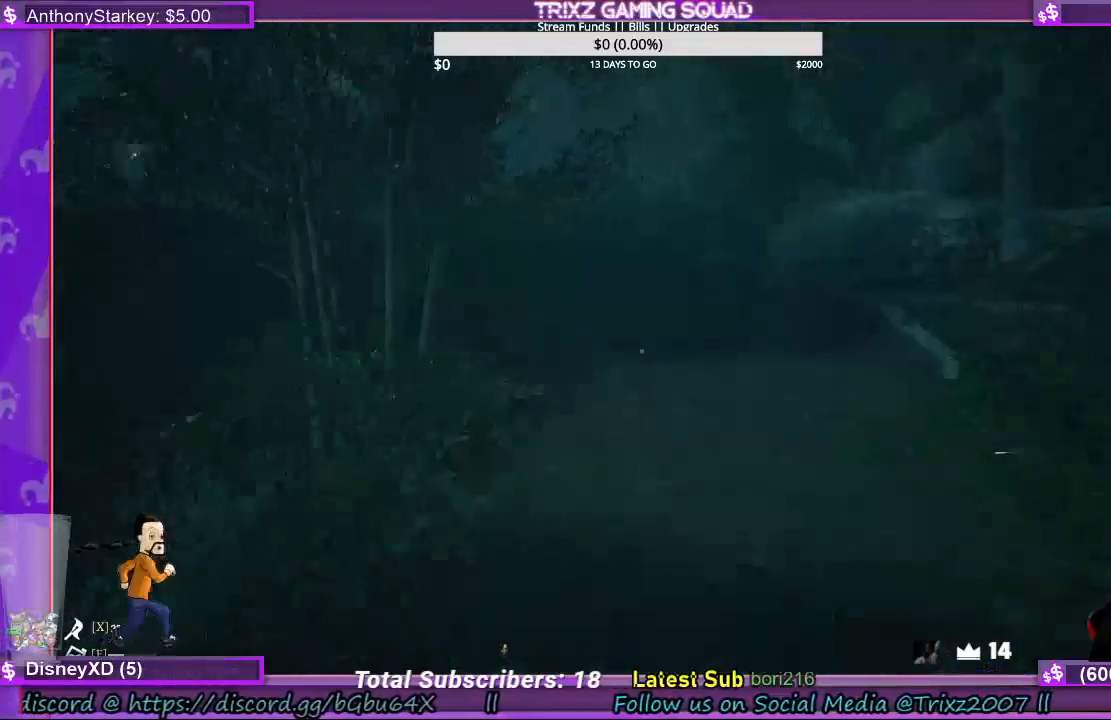
{"keys": ["shift", "w"], "mouse": [], "events": []}
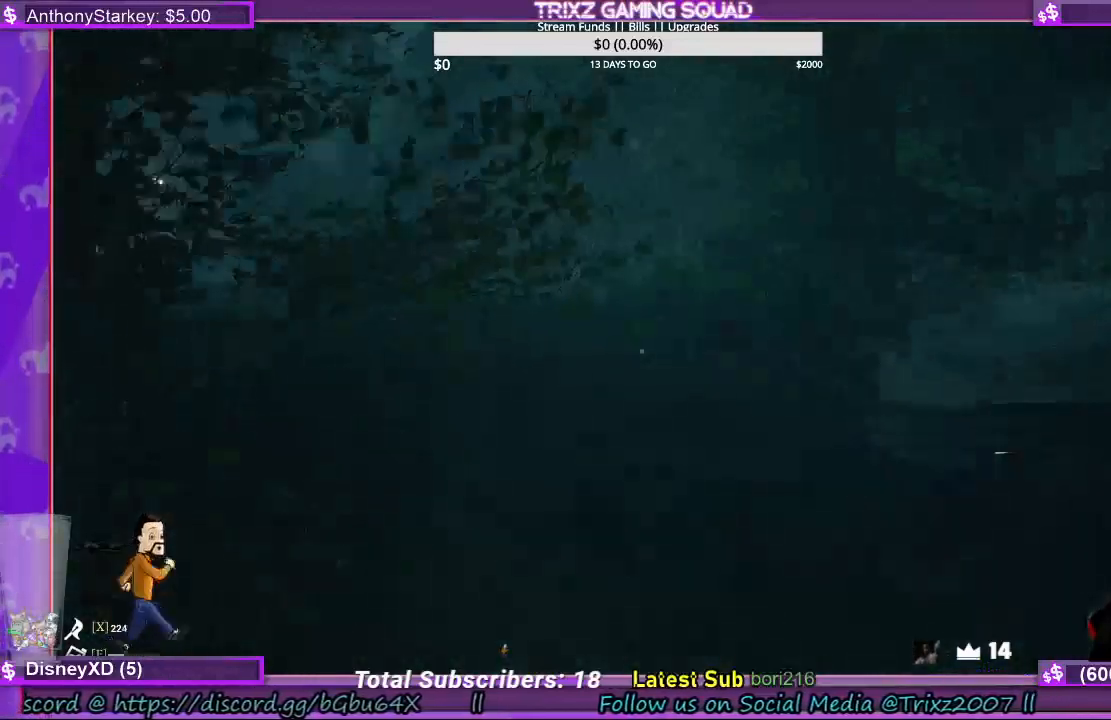
{"keys": ["shift", "w"], "mouse": [], "events": []}
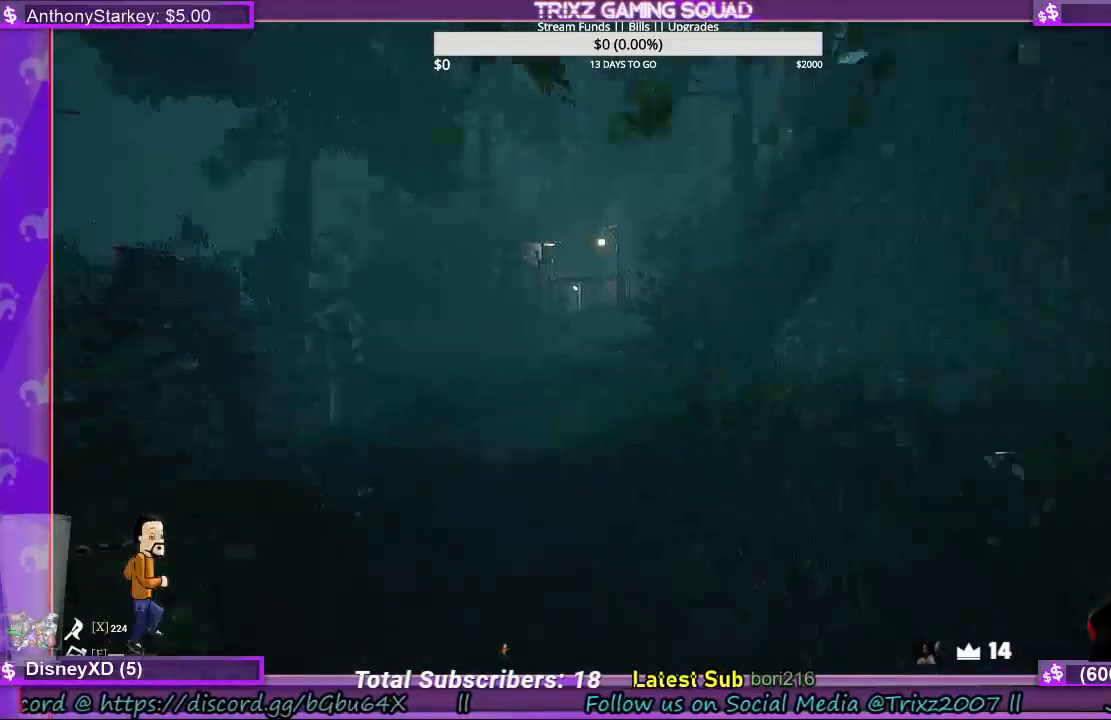
{"keys": ["shift", "w"], "mouse": [], "events": []}
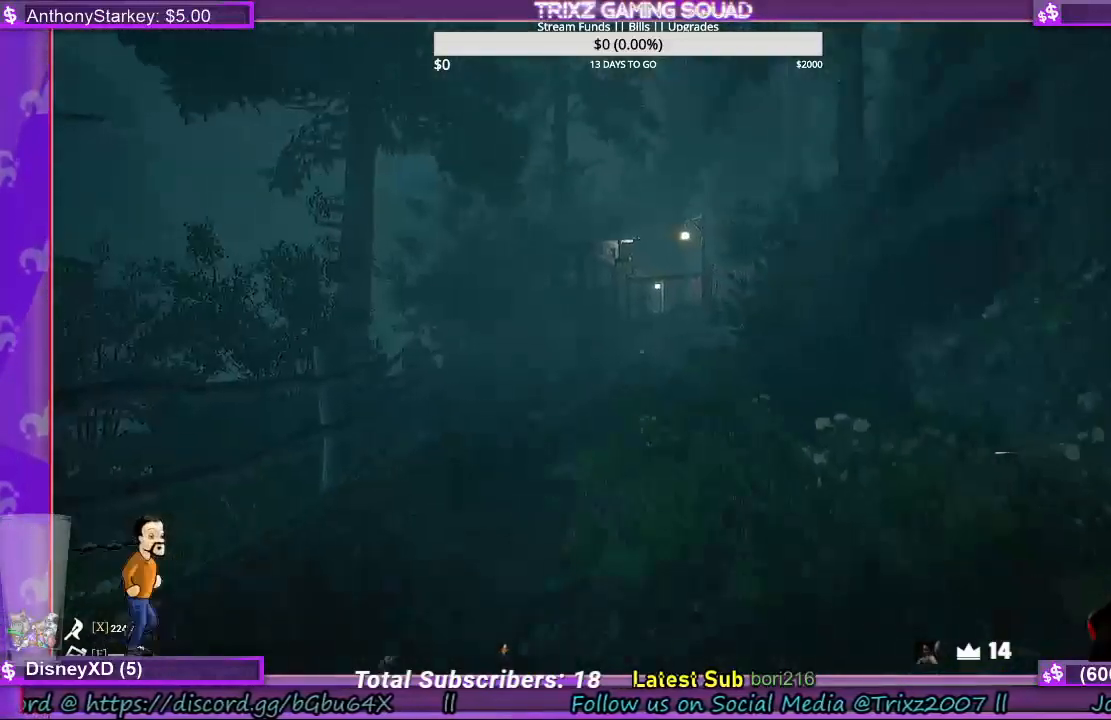
{"keys": [], "mouse": [], "events": [[67, "shift", "up"], [100, "w", "up"]]}
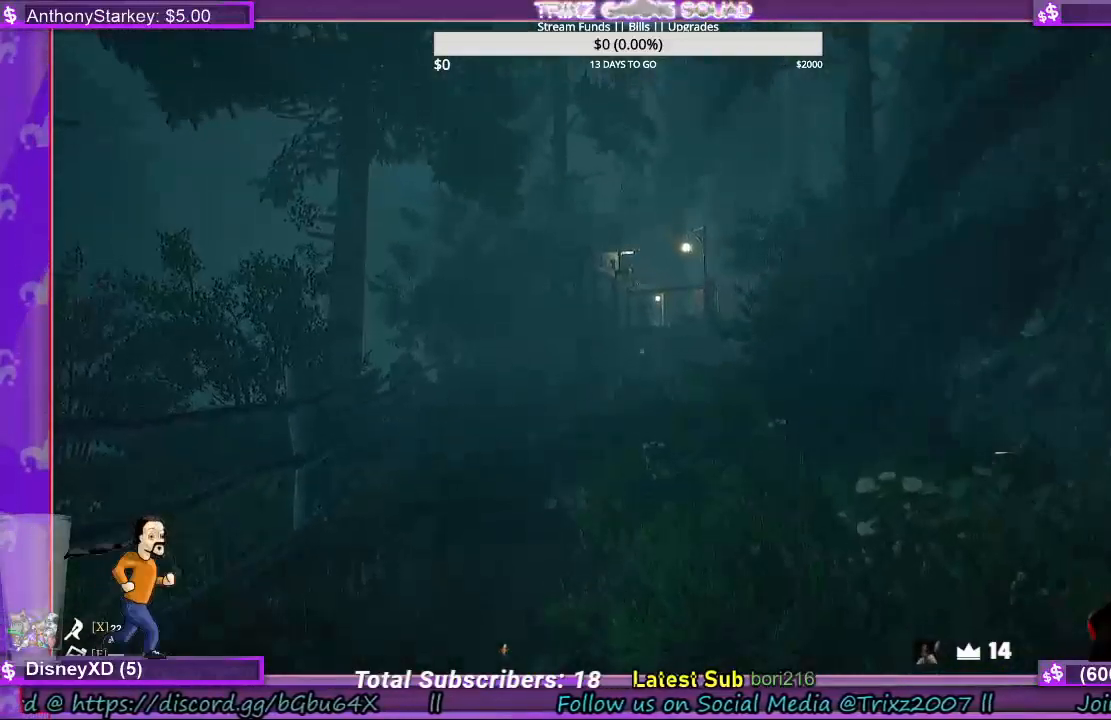
{"keys": ["w"], "mouse": [], "events": [[333, "w", "down"]]}
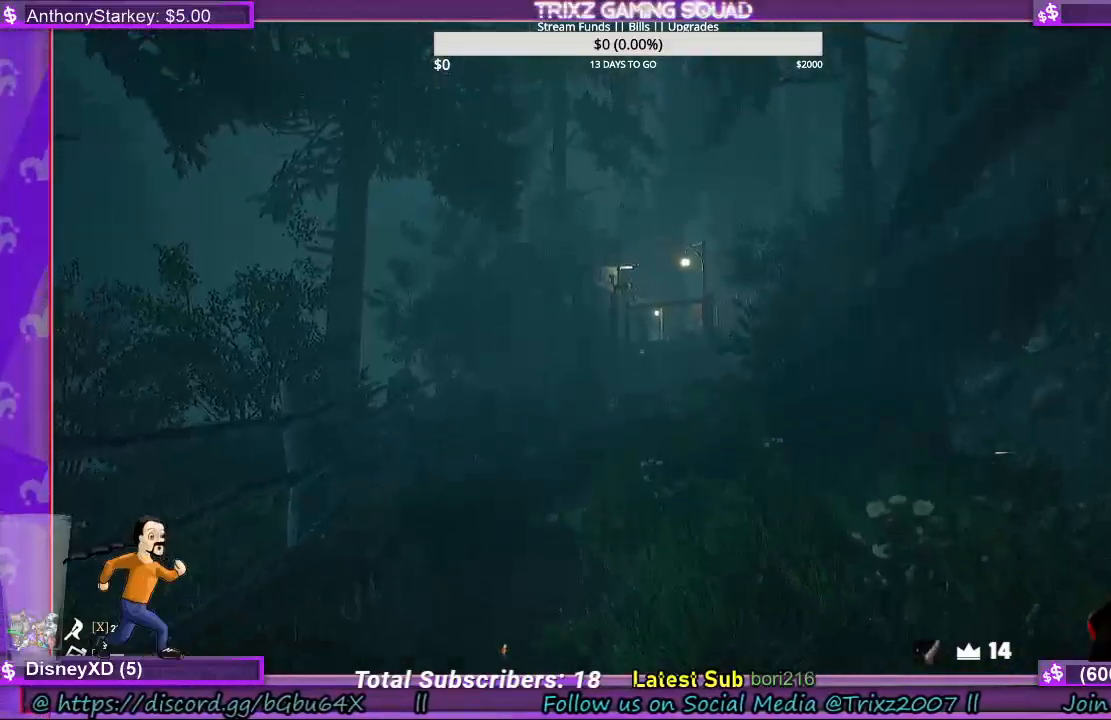
{"keys": ["w"], "mouse": [], "events": []}
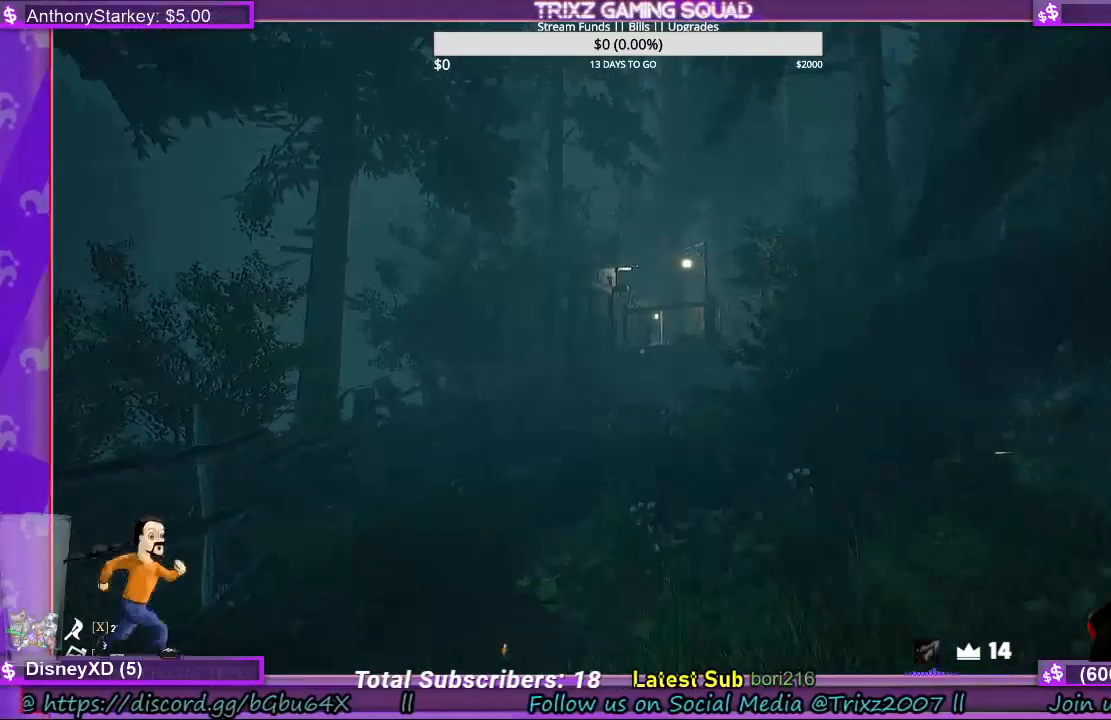
{"keys": ["shift", "w"], "mouse": [], "events": [[300, "shift", "down"]]}
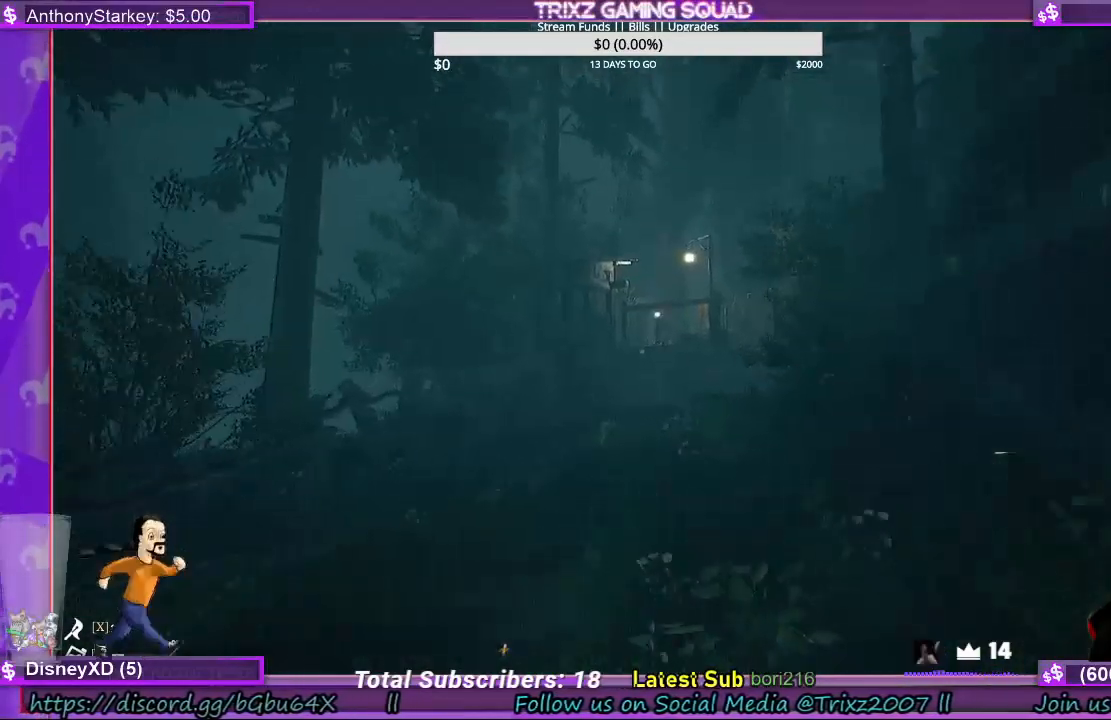
{"keys": ["shift", "w"], "mouse": [], "events": []}
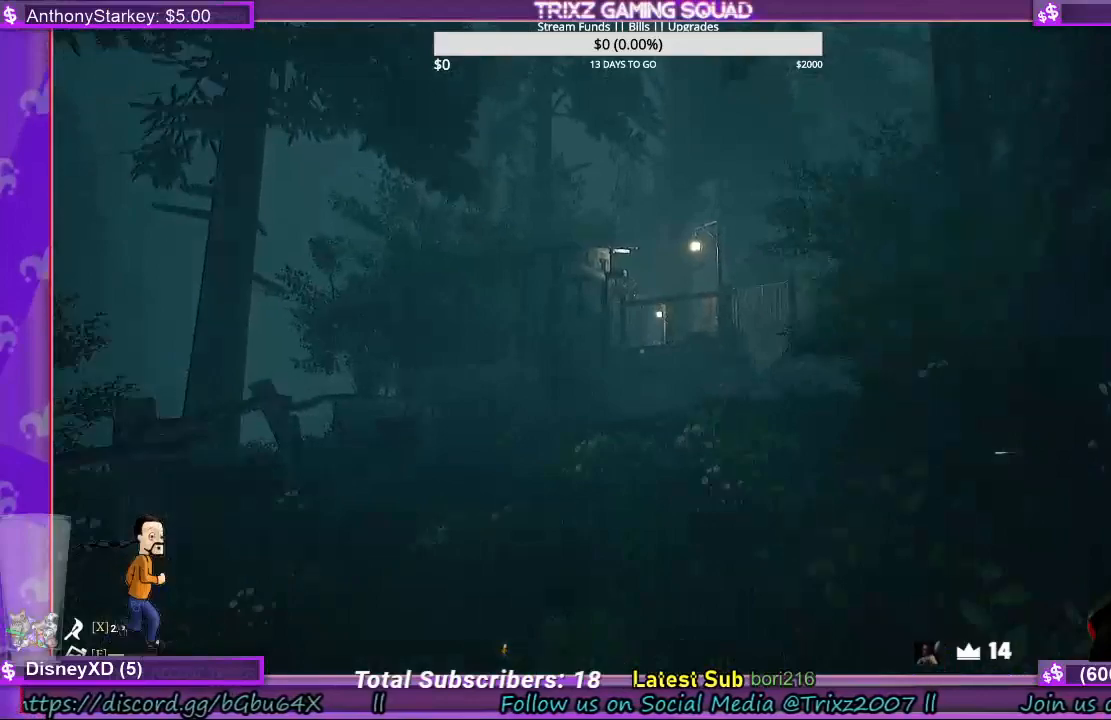
{"keys": ["a", "shift", "w"], "mouse": [], "events": [[200, "a", "down"]]}
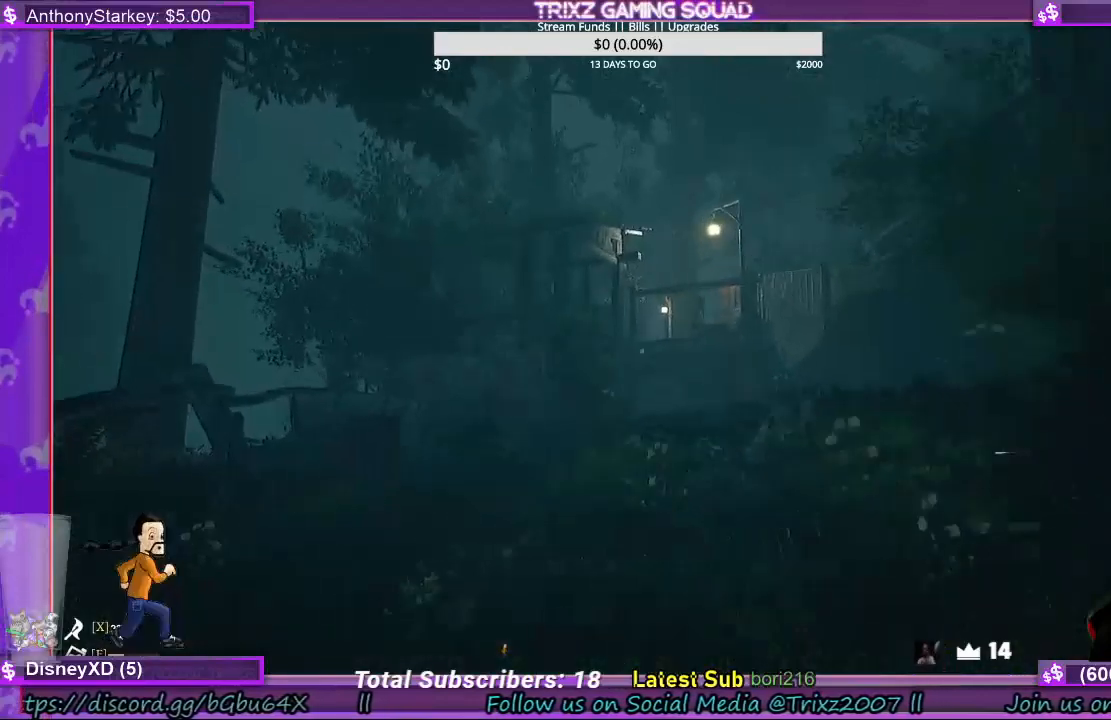
{"keys": ["shift", "w"], "mouse": [], "events": [[167, "a", "up"]]}
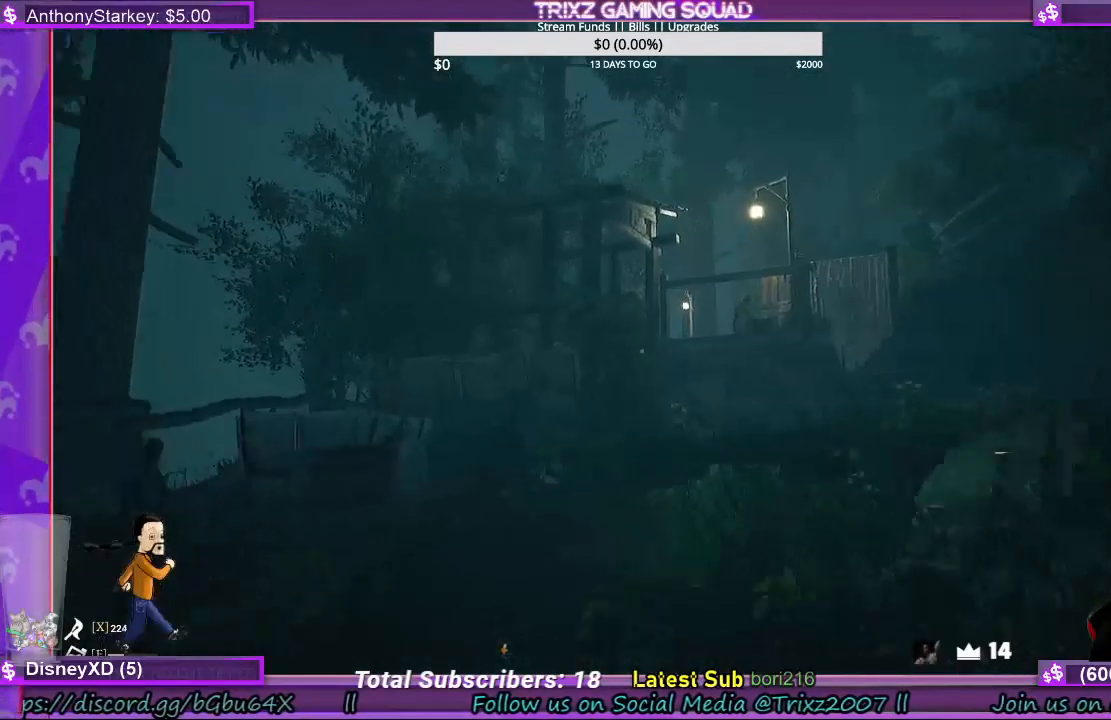
{"keys": ["shift", "w"], "mouse": [], "events": []}
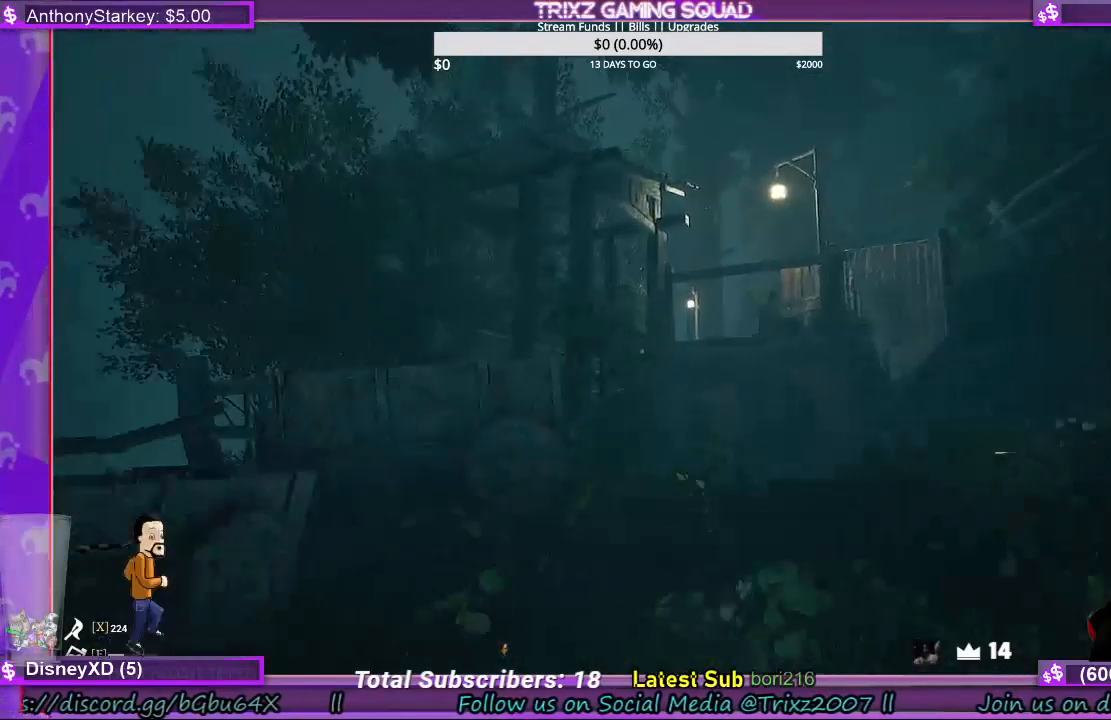
{"keys": ["d", "shift", "w"], "mouse": [], "events": [[267, "d", "down"]]}
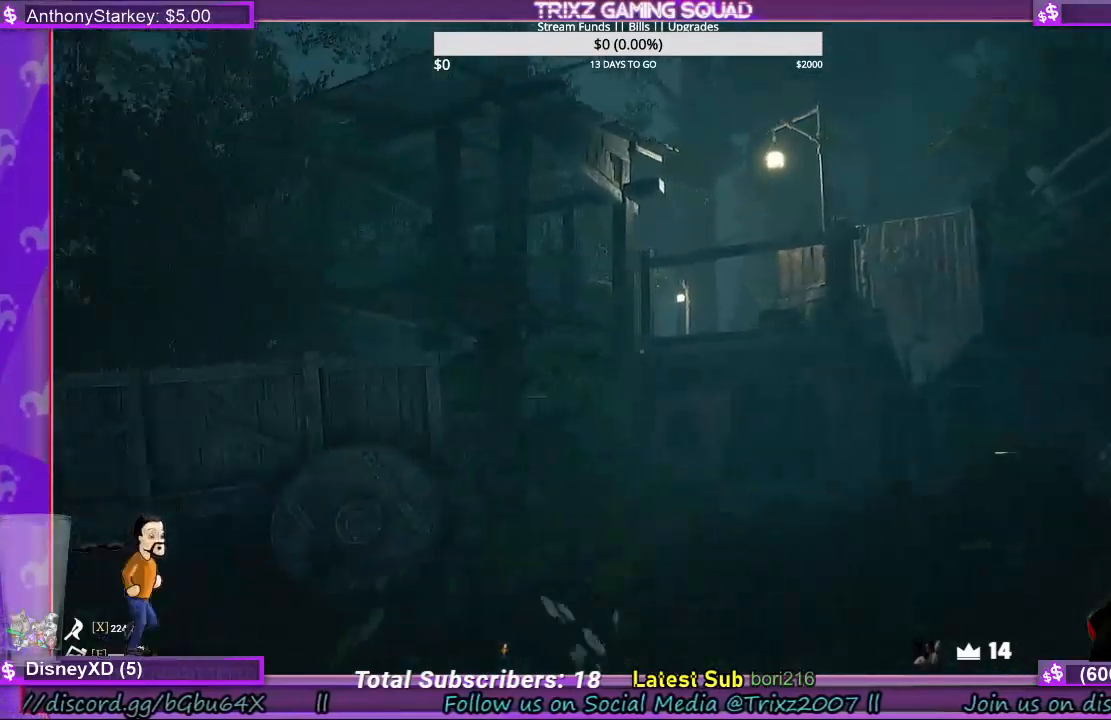
{"keys": ["shift", "w"], "mouse": [], "events": [[100, "d", "up"], [400, "d", "down"], [500, "d", "up"]]}
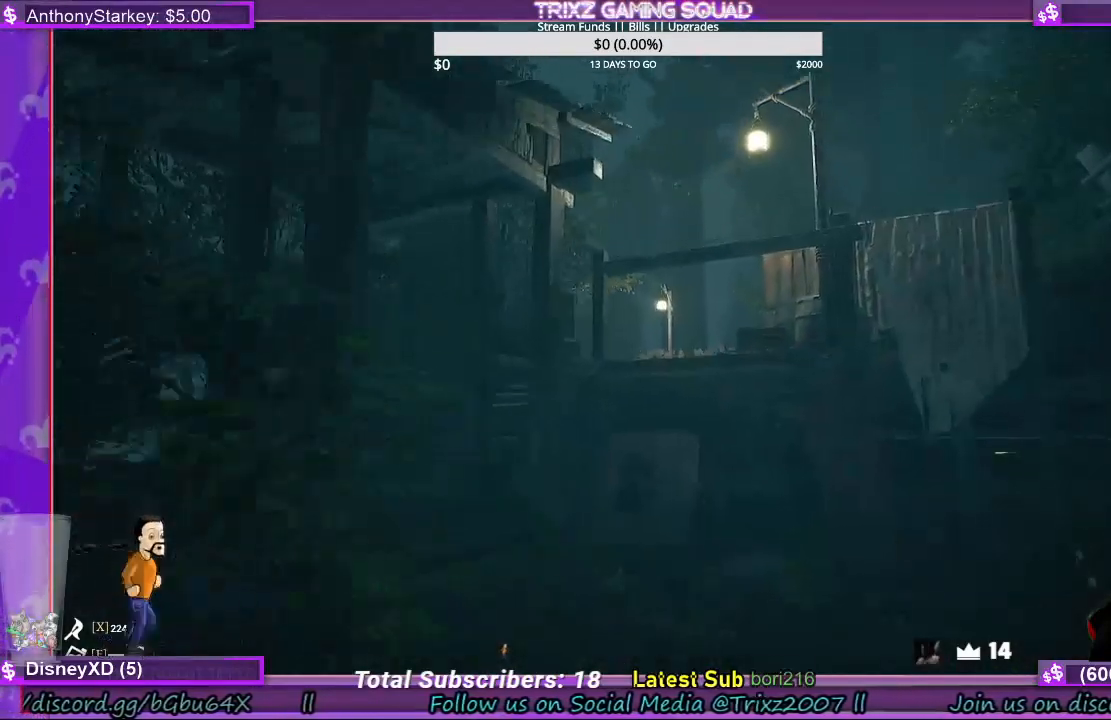
{"keys": ["shift", "w"], "mouse": [], "events": []}
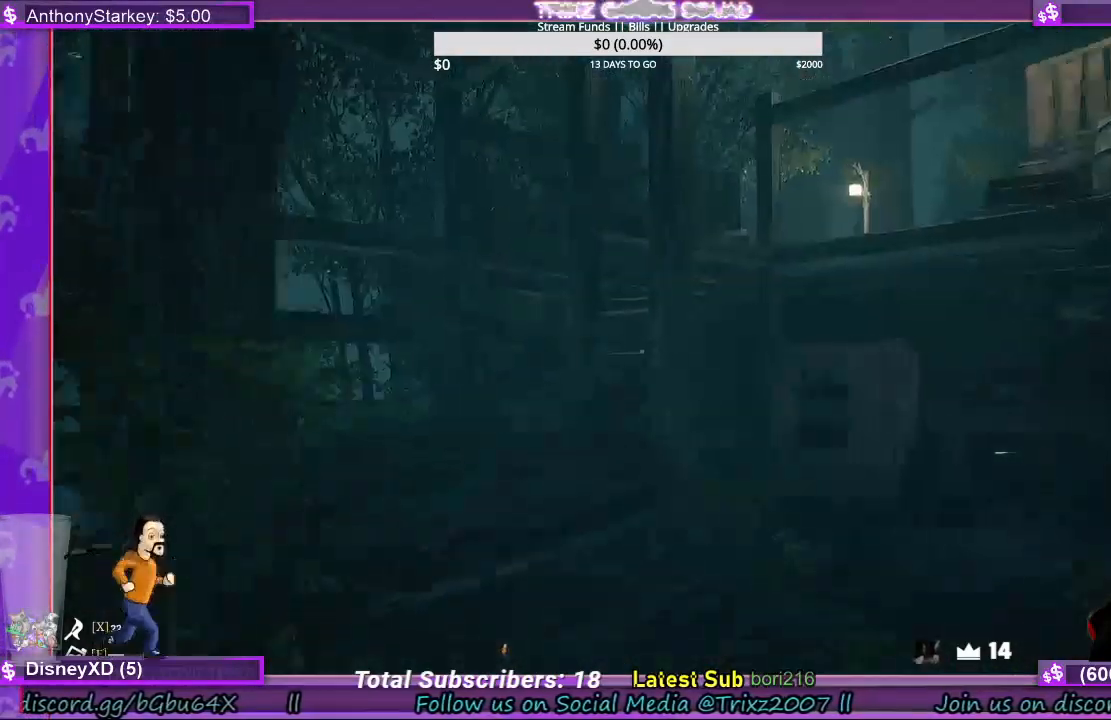
{"keys": ["a", "shift", "w"], "mouse": [], "events": [[267, "a", "down"]]}
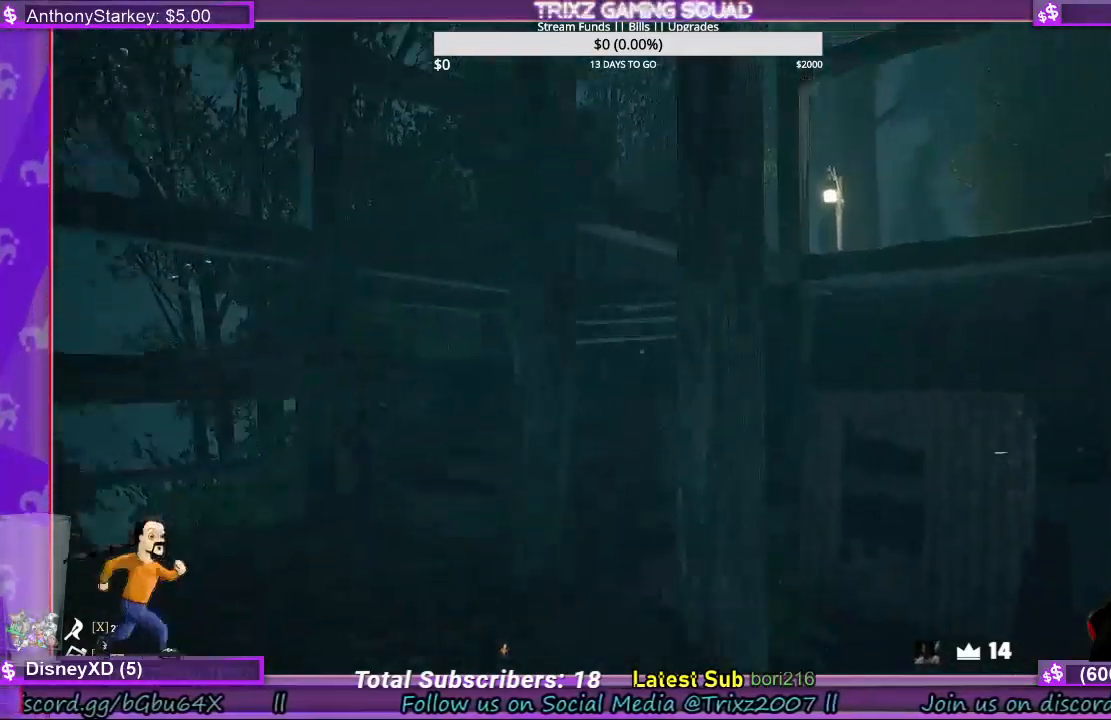
{"keys": ["a", "shift", "w"], "mouse": [], "events": []}
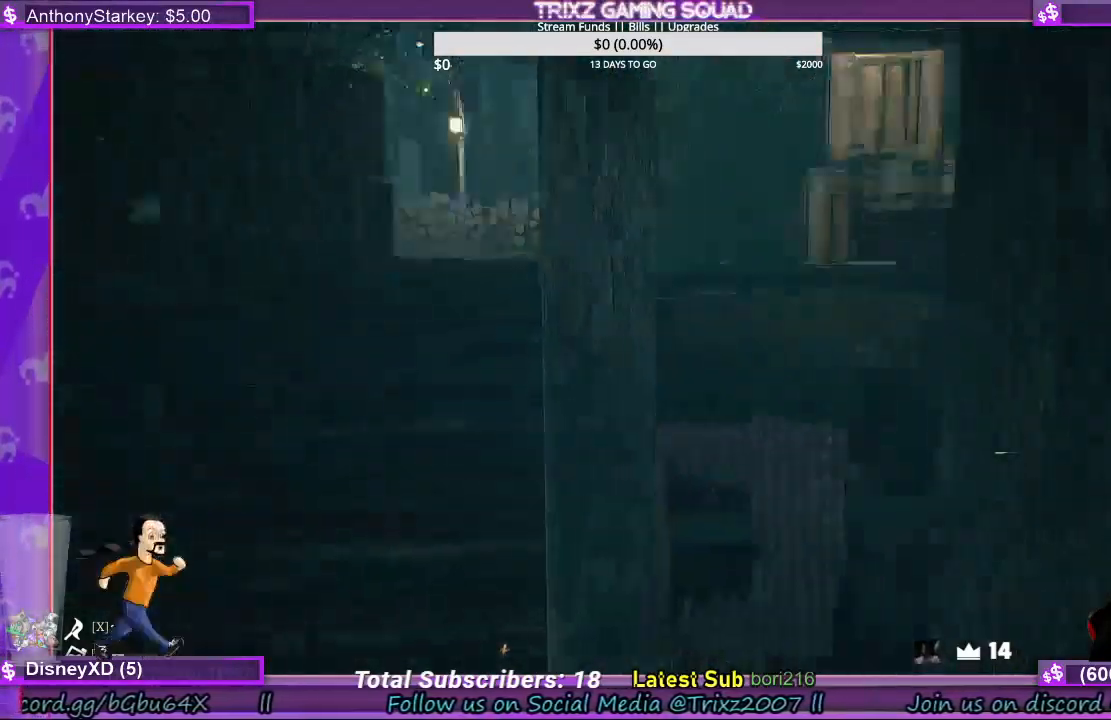
{"keys": ["shift", "w"], "mouse": [], "events": [[267, "a", "up"]]}
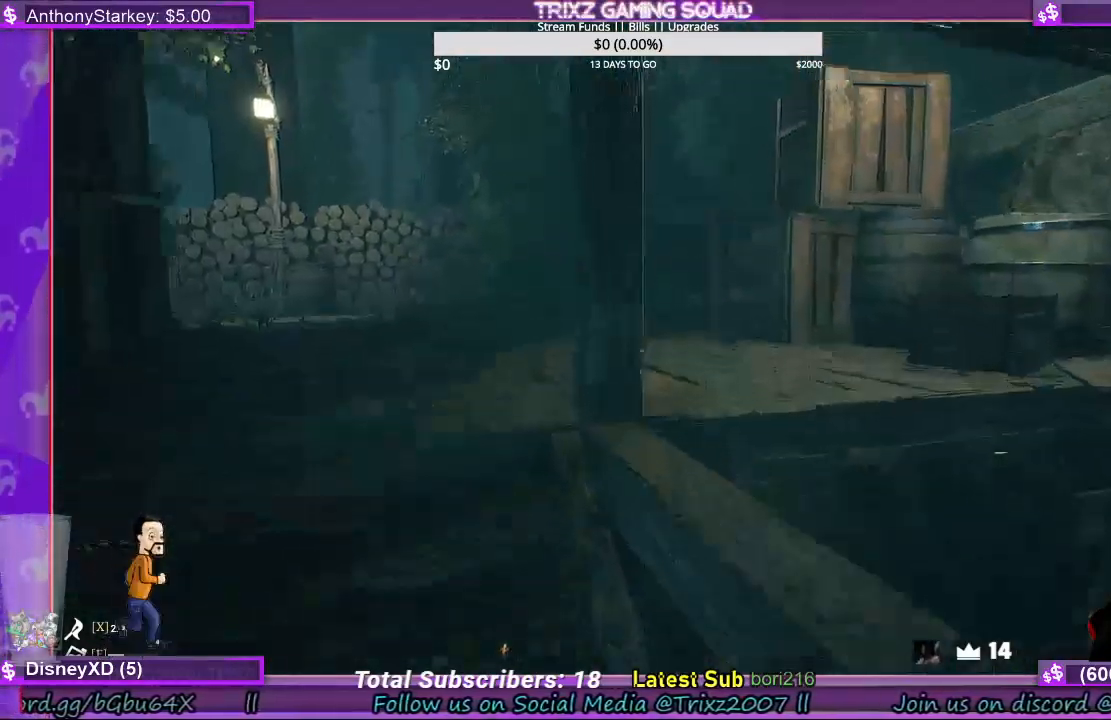
{"keys": ["shift", "w"], "mouse": [], "events": [[33, "a", "down"], [300, "a", "up"]]}
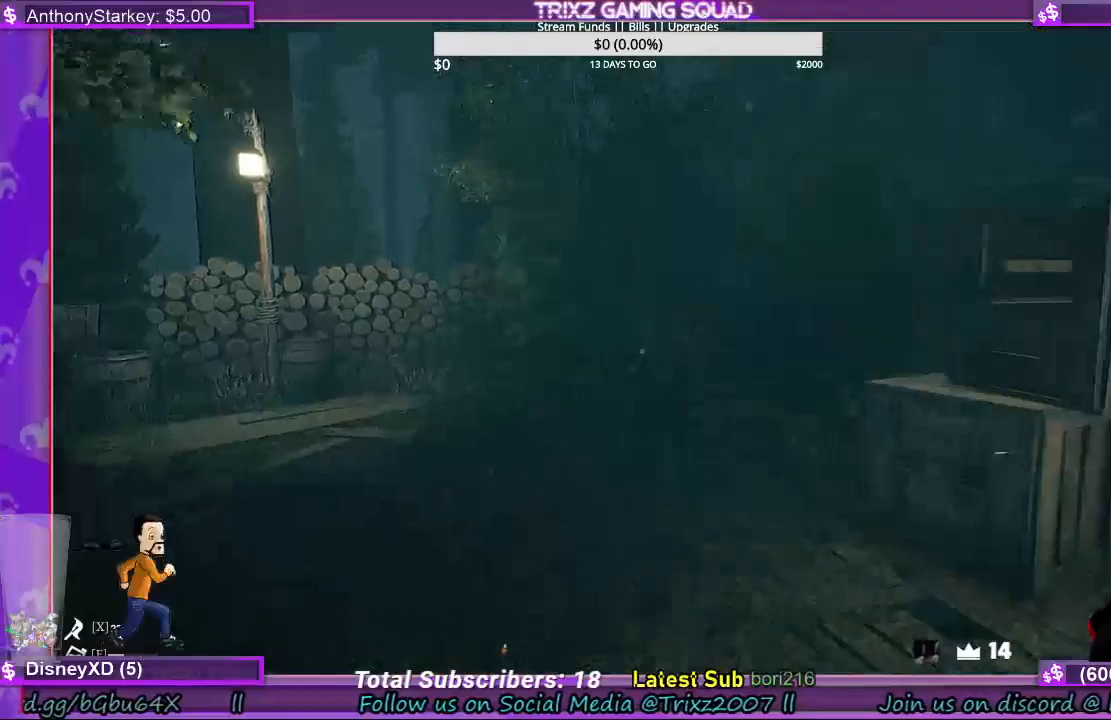
{"keys": ["a", "shift", "w"], "mouse": [], "events": [[167, "a", "down"]]}
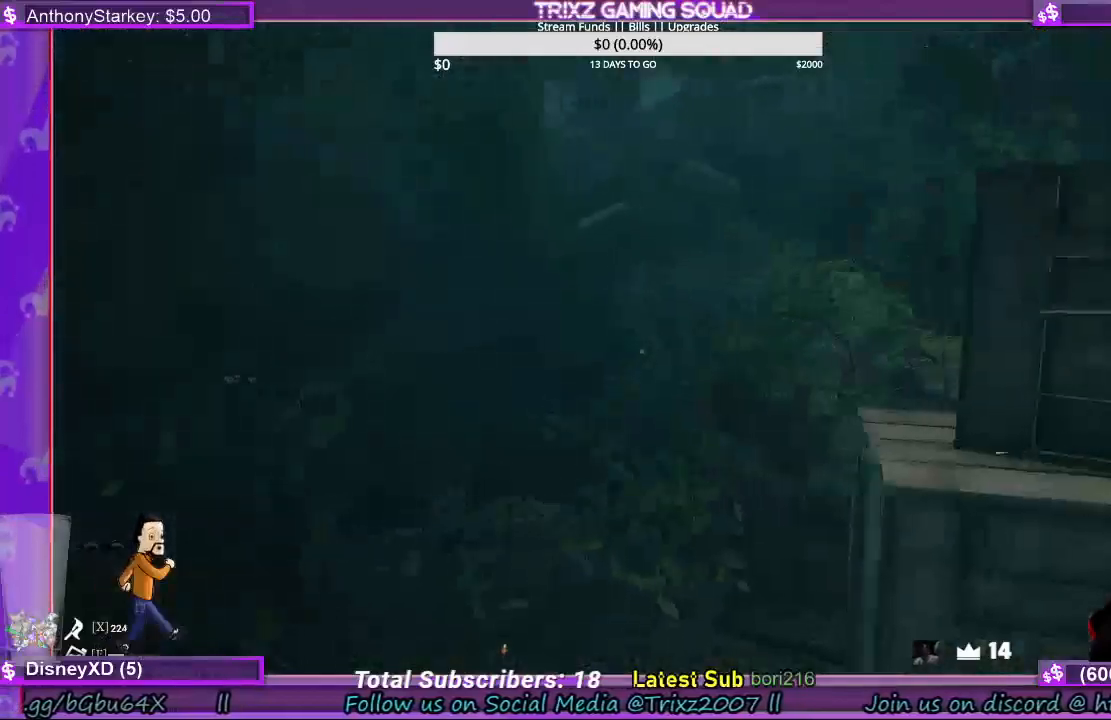
{"keys": [], "mouse": [], "events": [[133, "a", "up"], [167, "shift", "up"], [167, "w", "up"]]}
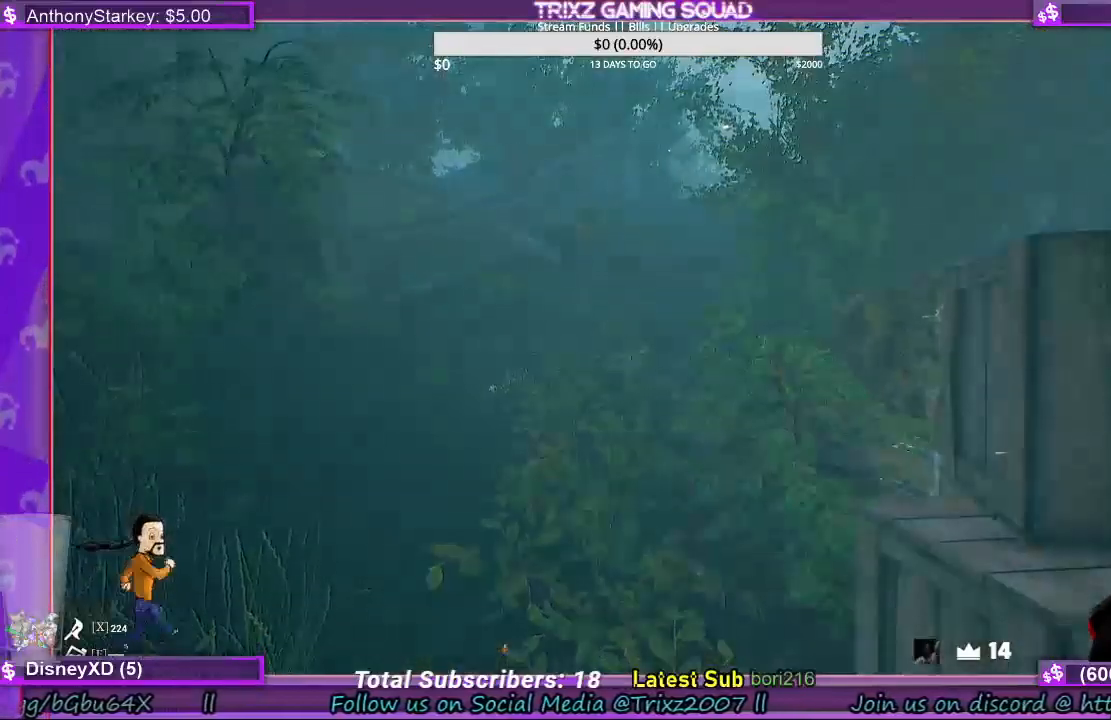
{"keys": [], "mouse": [], "events": []}
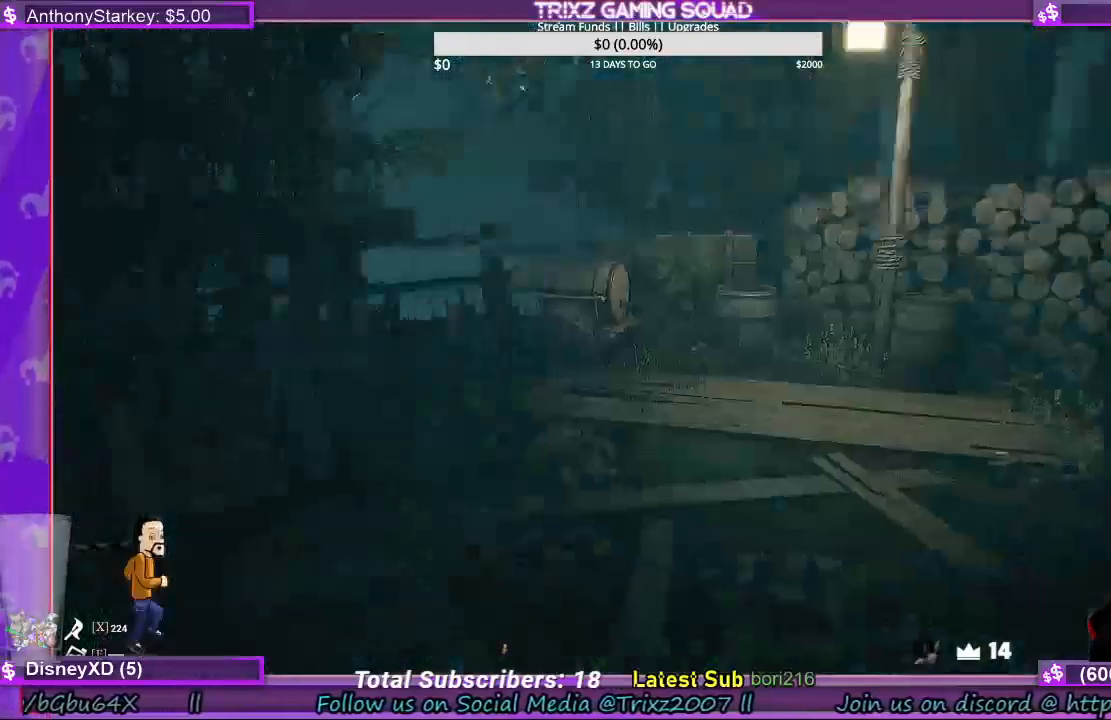
{"keys": ["d", "shift", "w"], "mouse": [], "events": [[200, "d", "down"], [367, "w", "down"], [467, "shift", "down"]]}
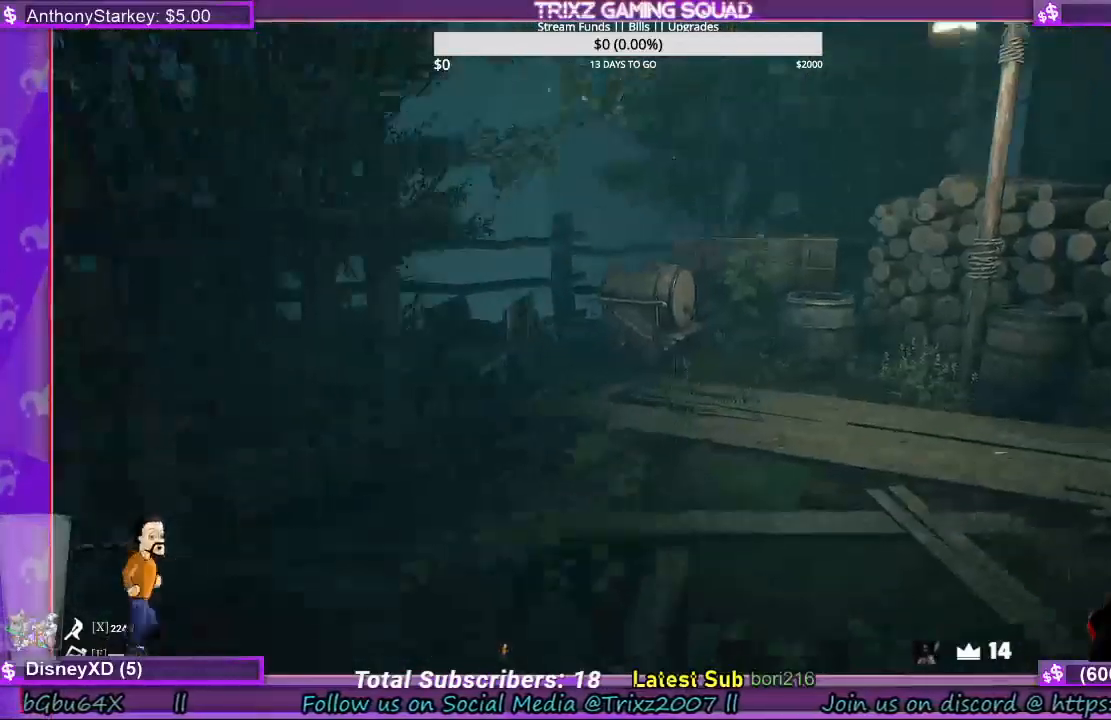
{"keys": ["shift", "w"], "mouse": [], "events": [[67, "shift", "up"], [133, "shift", "down"], [200, "d", "up"], [300, "a", "down"], [467, "a", "up"]]}
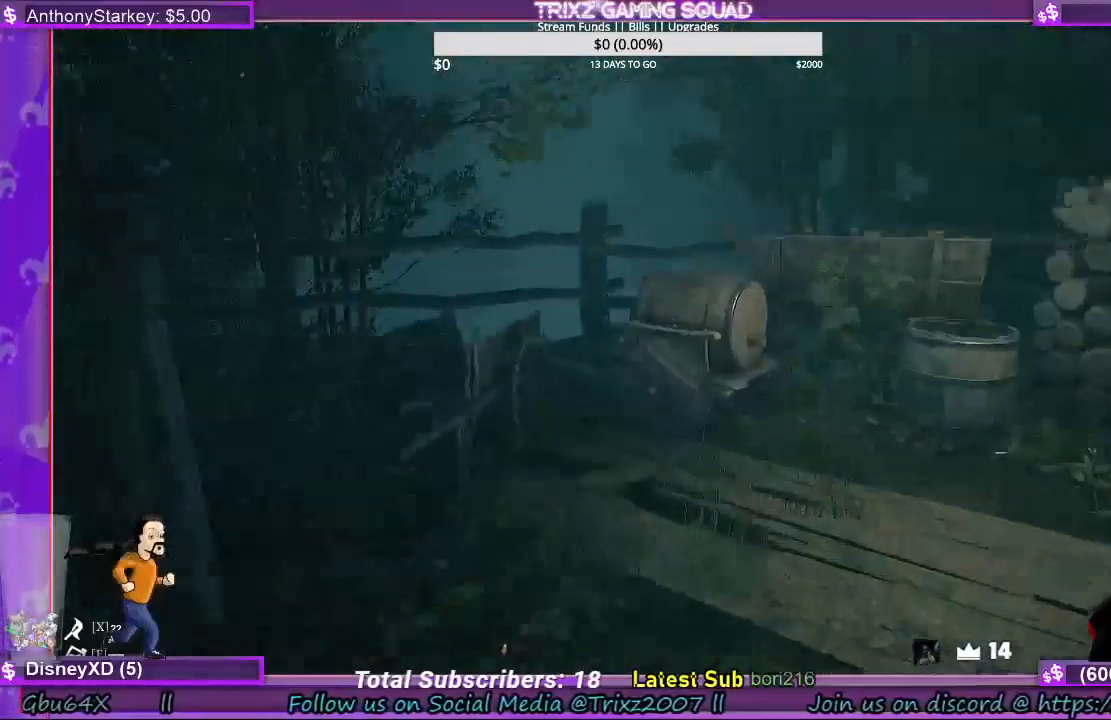
{"keys": ["shift", "w"], "mouse": [], "events": []}
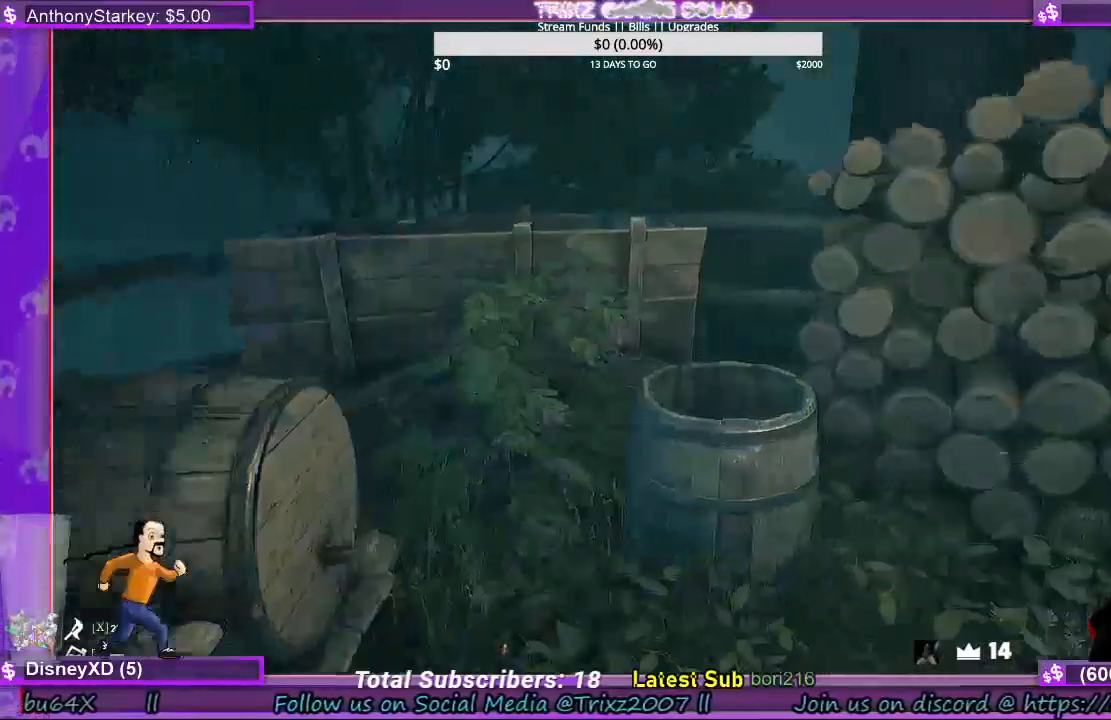
{"keys": ["w"], "mouse": [], "events": [[67, "a", "down"], [200, "a", "up"], [267, "shift", "up"], [300, "w", "up"], [467, "w", "down"]]}